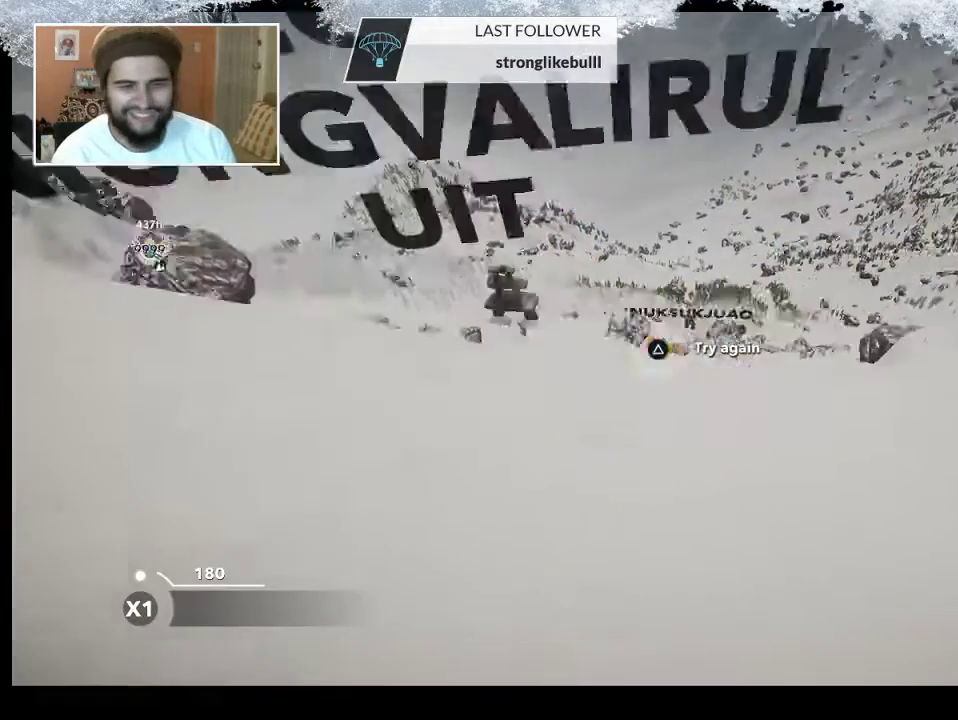
Gameplay with a controller (PlayStation layout); each line is a JSON object with the inputs held at the frame after it. "events" lists button and stick changes between this image and that frame as [ms after this image, input, new state], when the widget could be followed in between.
{"buttons": [], "left_stick": "center", "right_stick": "center", "events": [[333, "TRIANGLE", "up"]]}
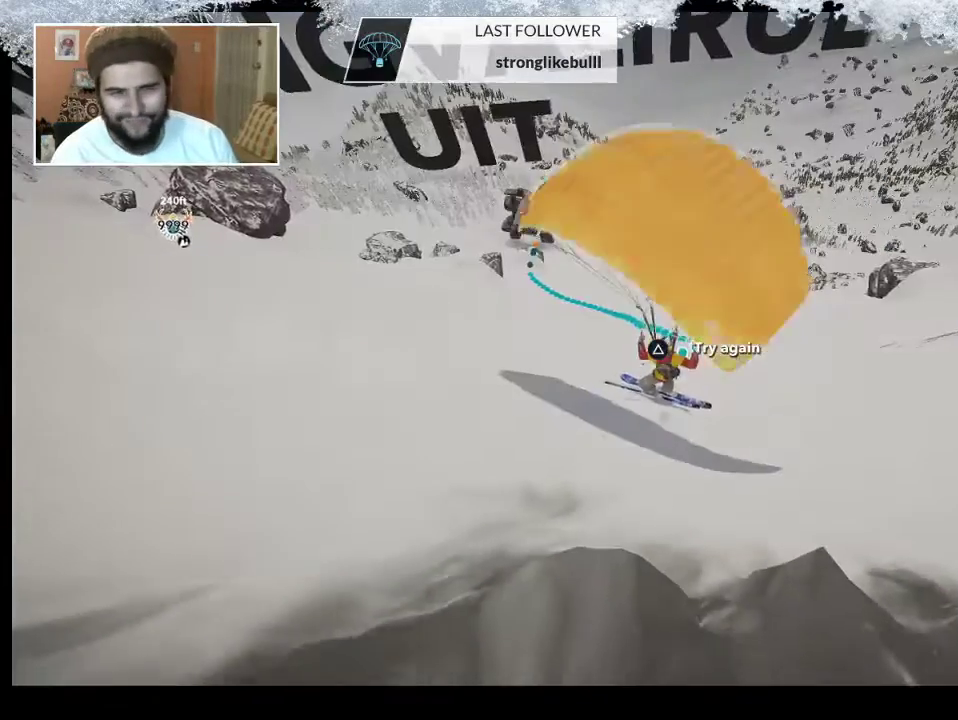
{"buttons": ["R1"], "left_stick": "center", "right_stick": "center", "events": [[233, "R1", "down"]]}
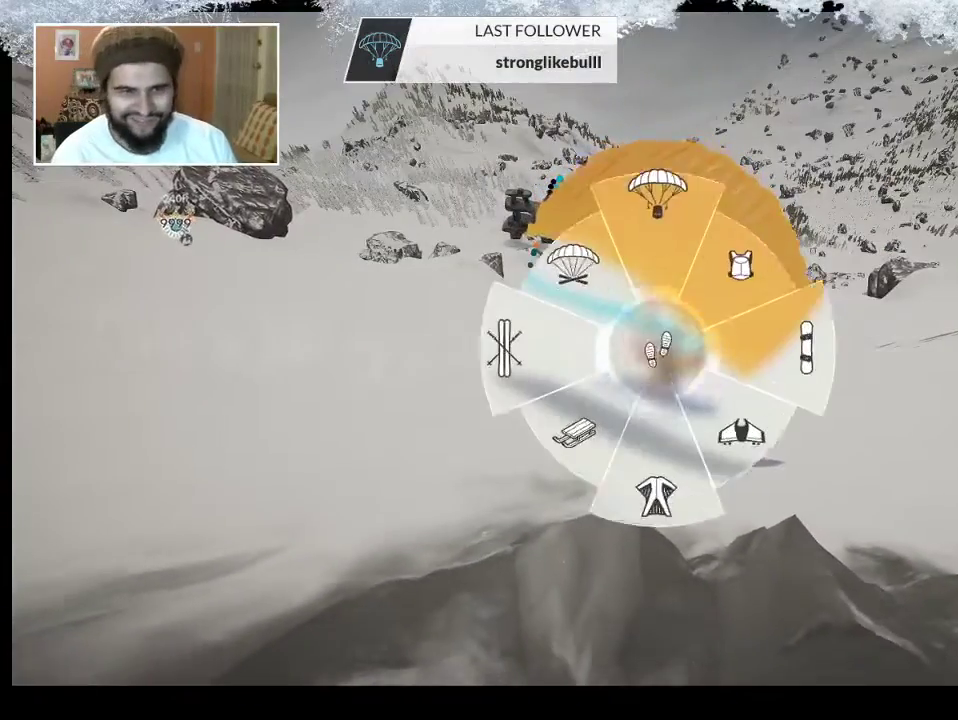
{"buttons": [], "left_stick": "center", "right_stick": "center", "events": [[100, "left_stick", "right"], [267, "R1", "up"], [300, "left_stick", "center"]]}
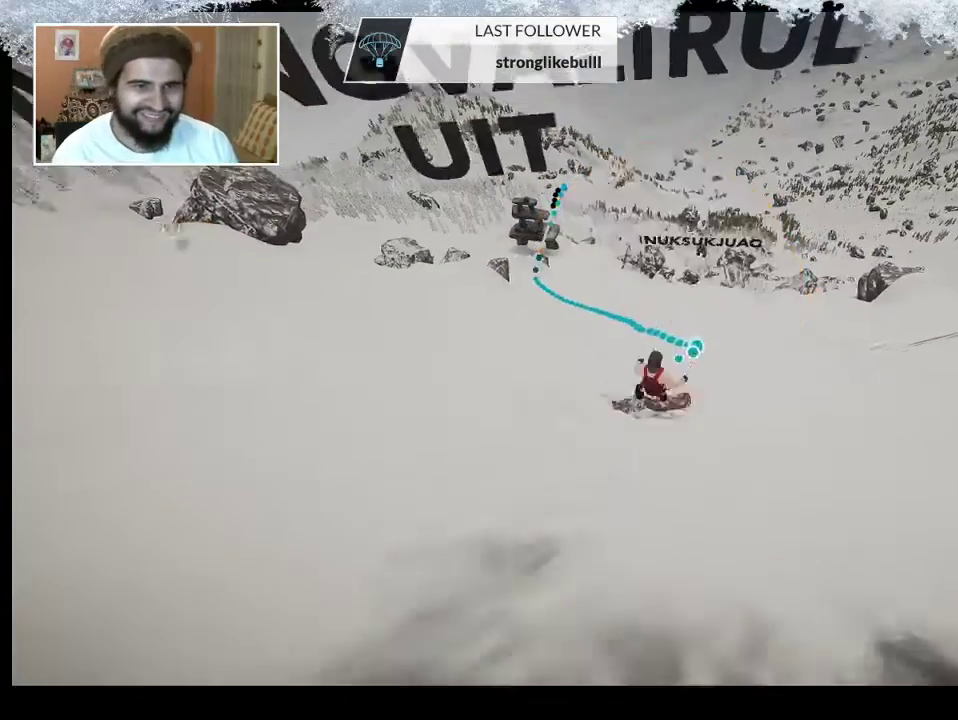
{"buttons": [], "left_stick": "center", "right_stick": "center", "events": [[67, "left_stick", "up"], [233, "left_stick", "center"], [333, "left_stick", "up"], [500, "left_stick", "center"]]}
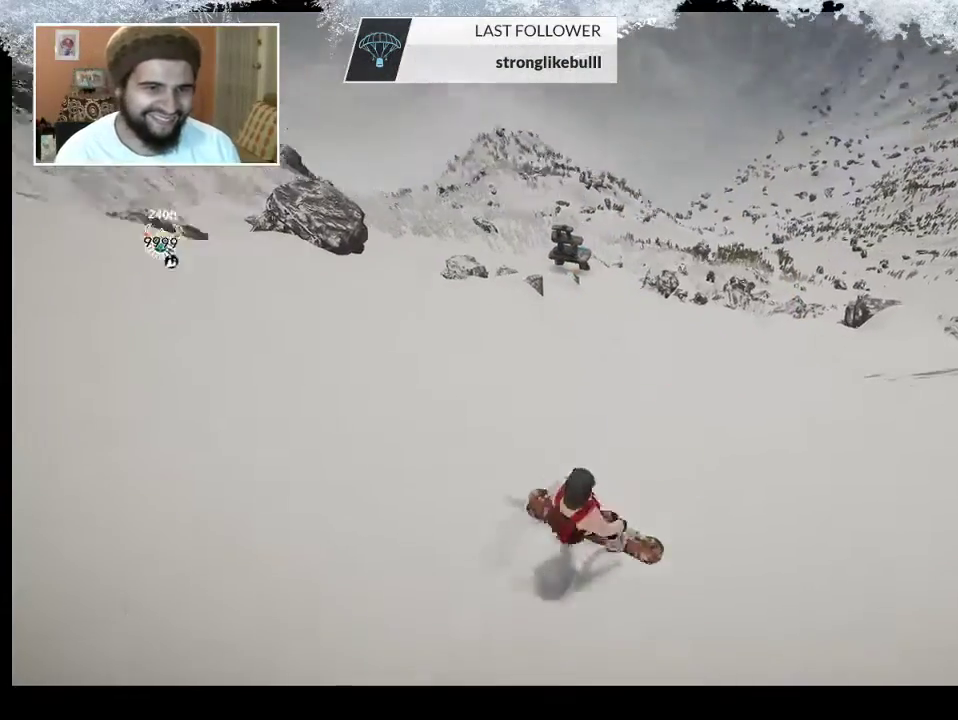
{"buttons": [], "left_stick": "center", "right_stick": "center", "events": []}
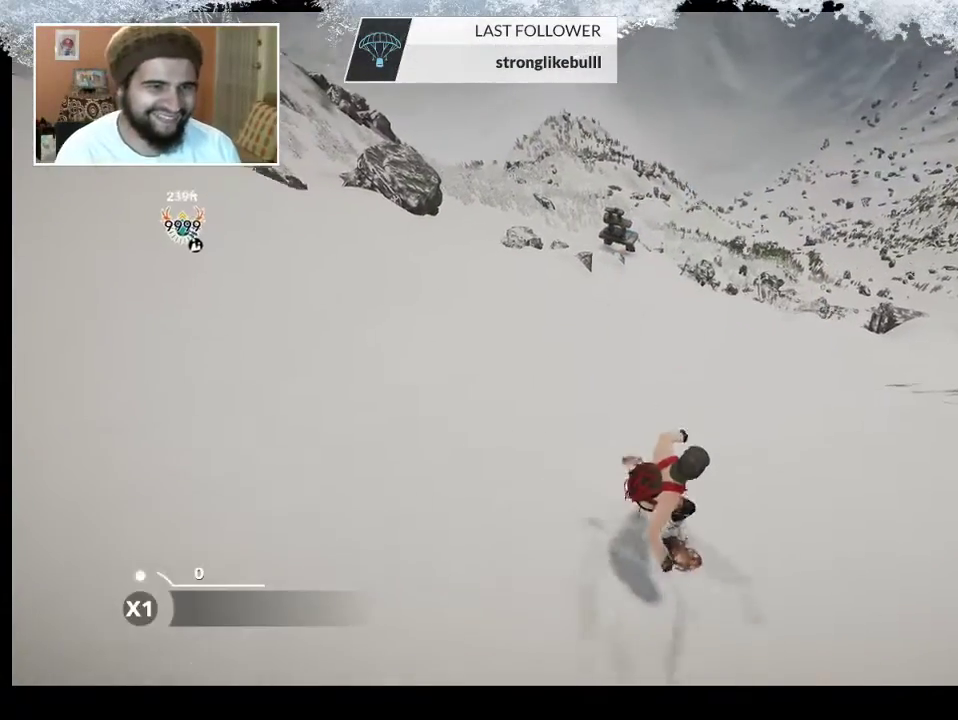
{"buttons": [], "left_stick": "center", "right_stick": "center", "events": []}
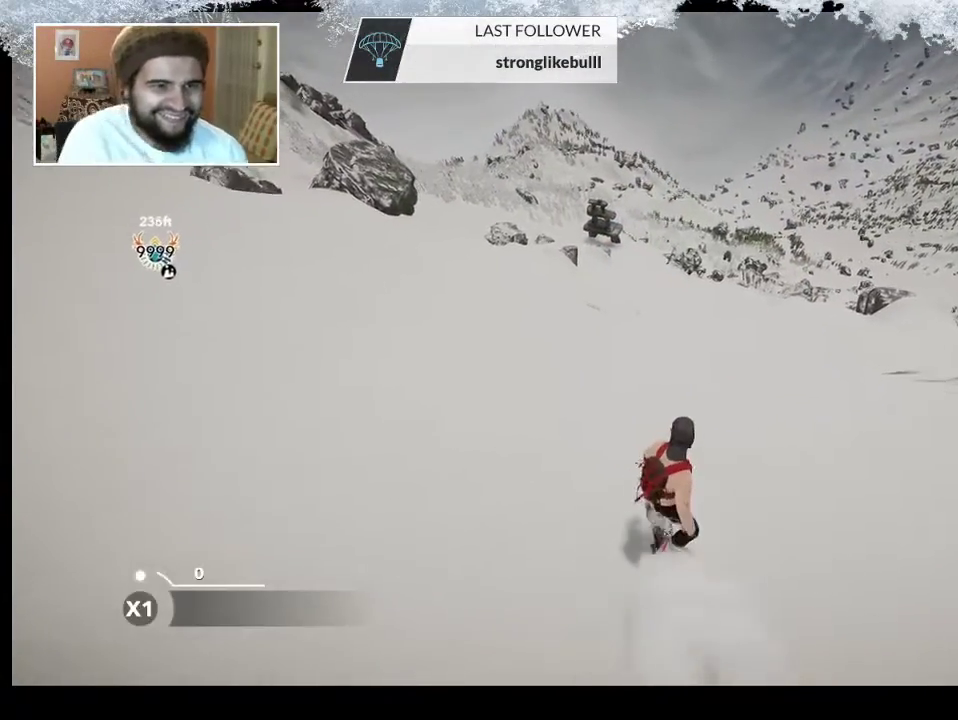
{"buttons": [], "left_stick": "center", "right_stick": "center", "events": []}
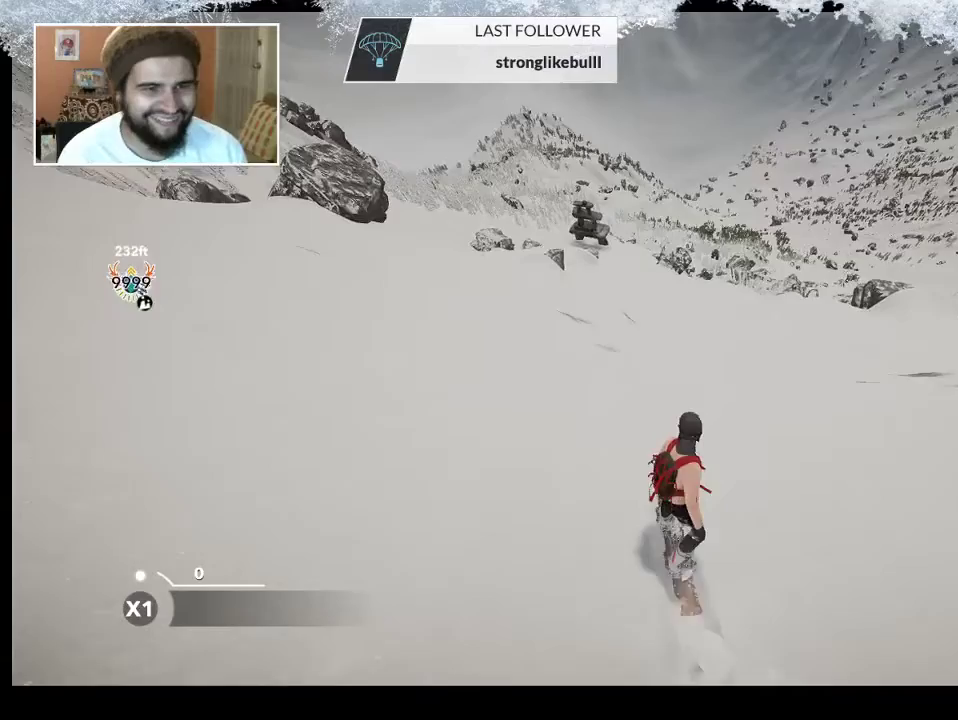
{"buttons": [], "left_stick": "center", "right_stick": "center", "events": []}
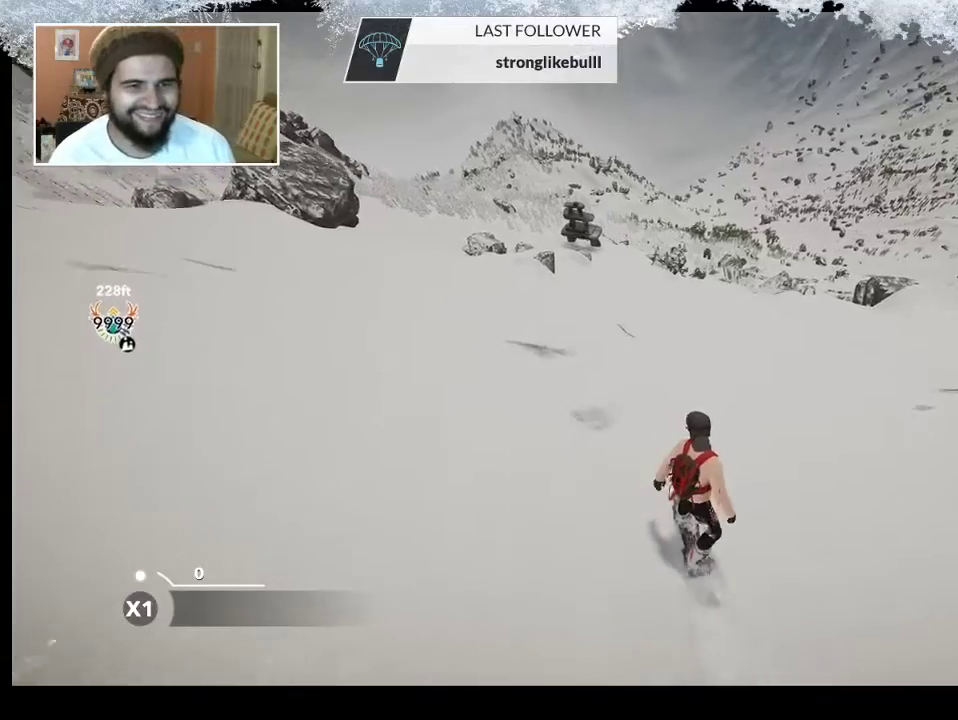
{"buttons": [], "left_stick": "right", "right_stick": "center", "events": [[300, "left_stick", "right"]]}
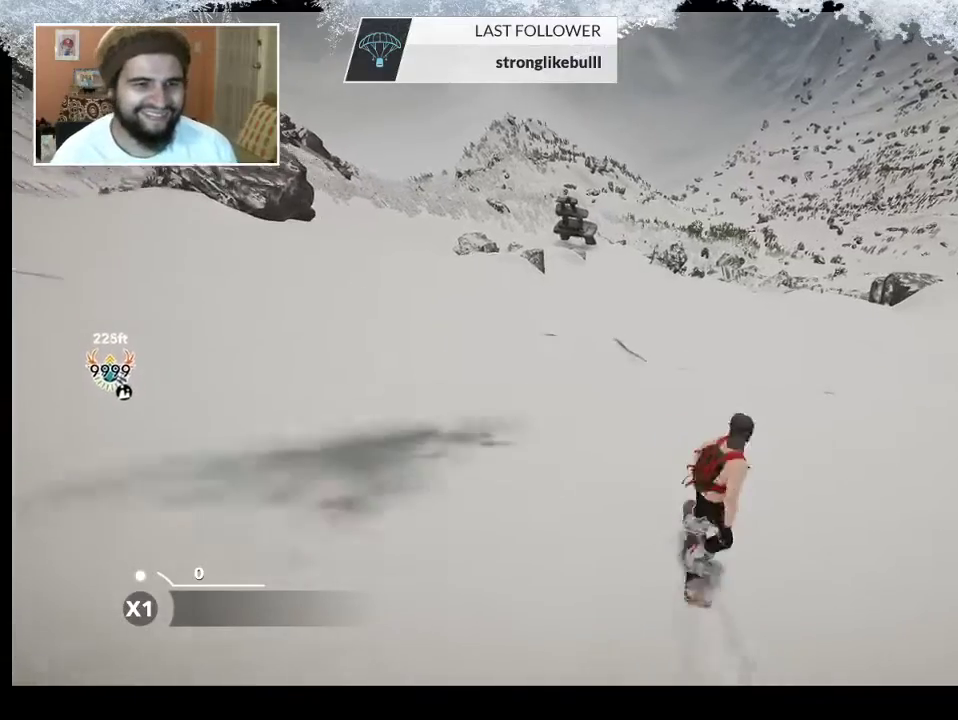
{"buttons": [], "left_stick": "left", "right_stick": "center", "events": [[33, "left_stick", "center"], [400, "left_stick", "left"]]}
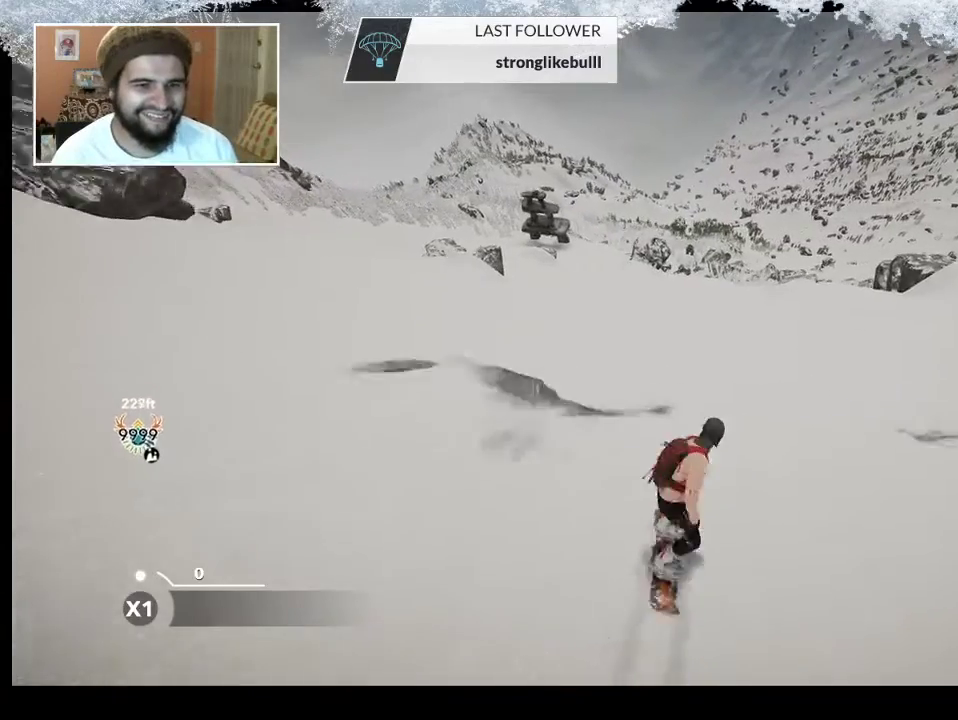
{"buttons": [], "left_stick": "center", "right_stick": "center", "events": [[67, "left_stick", "center"]]}
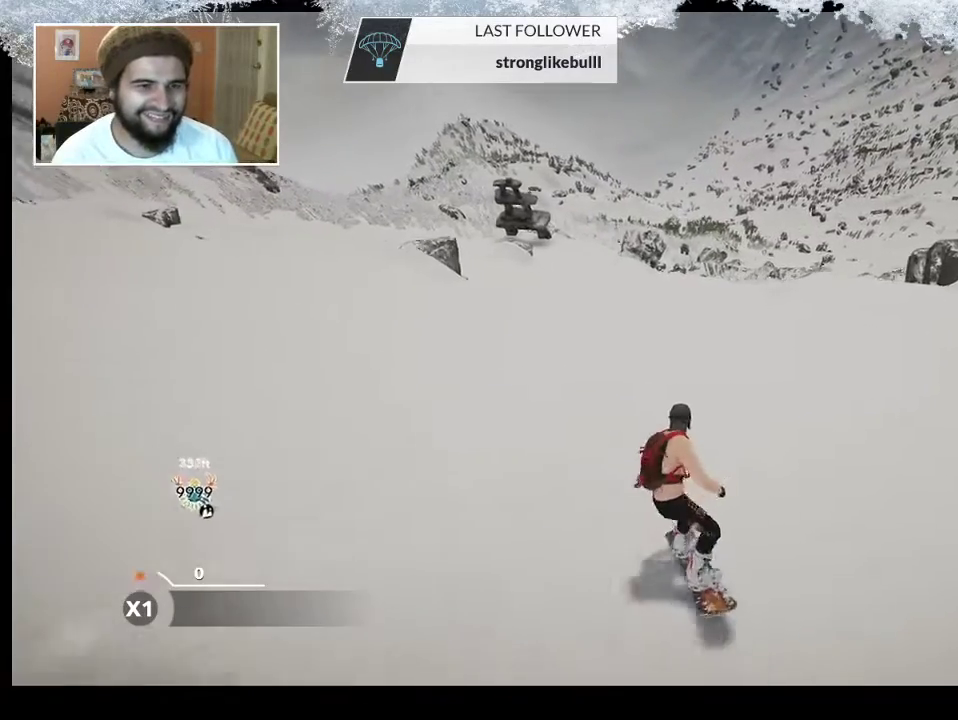
{"buttons": [], "left_stick": "left", "right_stick": "center", "events": [[200, "left_stick", "left"]]}
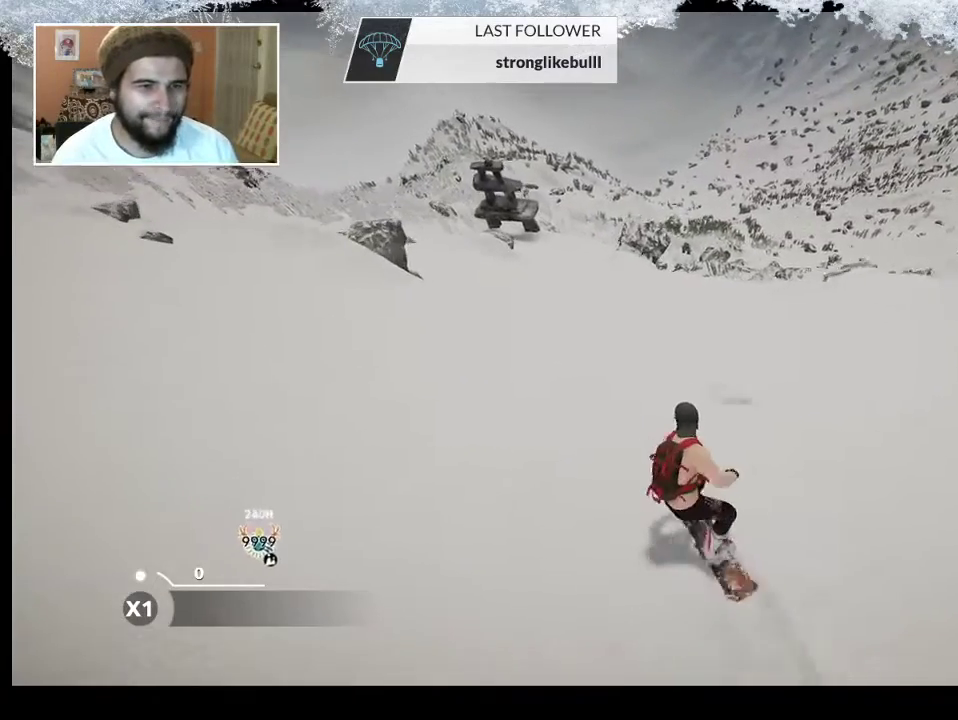
{"buttons": [], "left_stick": "left", "right_stick": "center", "events": []}
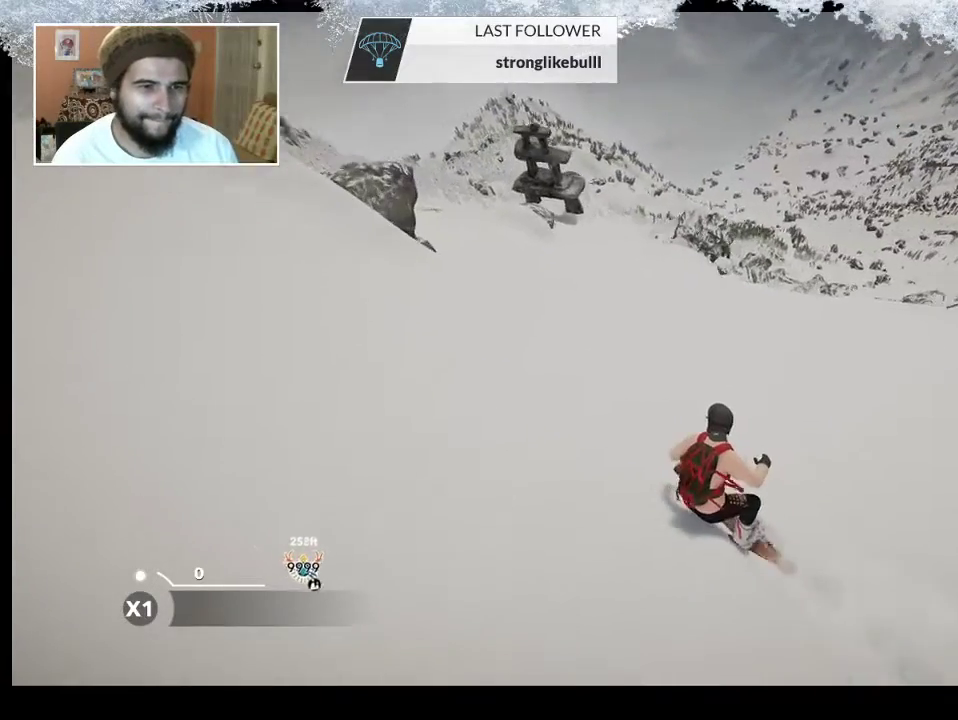
{"buttons": [], "left_stick": "right", "right_stick": "center", "events": [[100, "left_stick", "center"], [500, "left_stick", "right"]]}
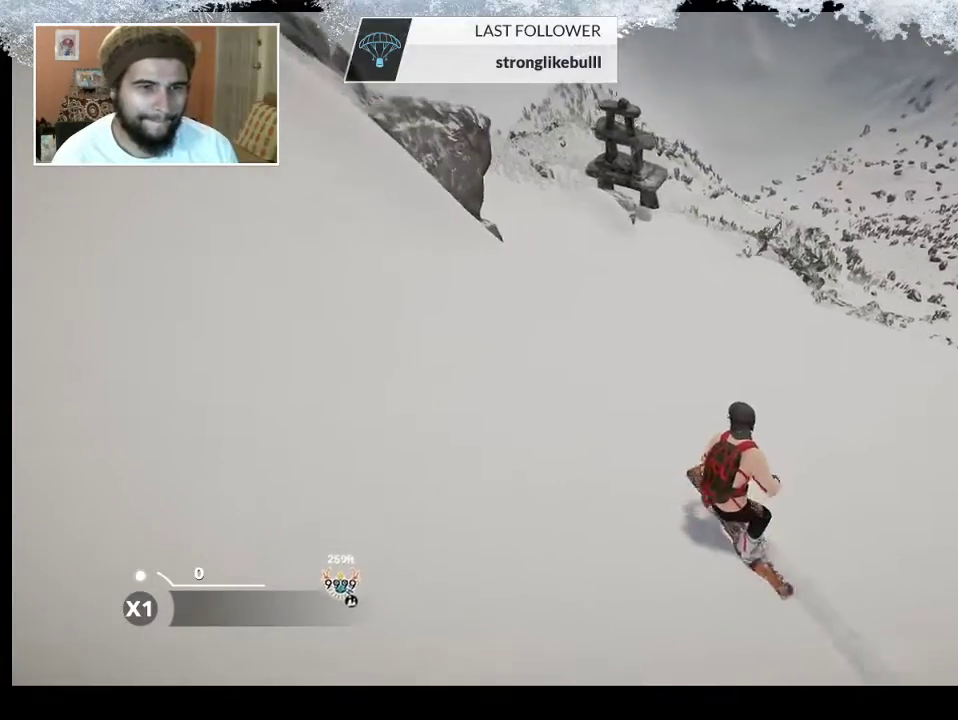
{"buttons": [], "left_stick": "center", "right_stick": "center", "events": [[167, "left_stick", "center"]]}
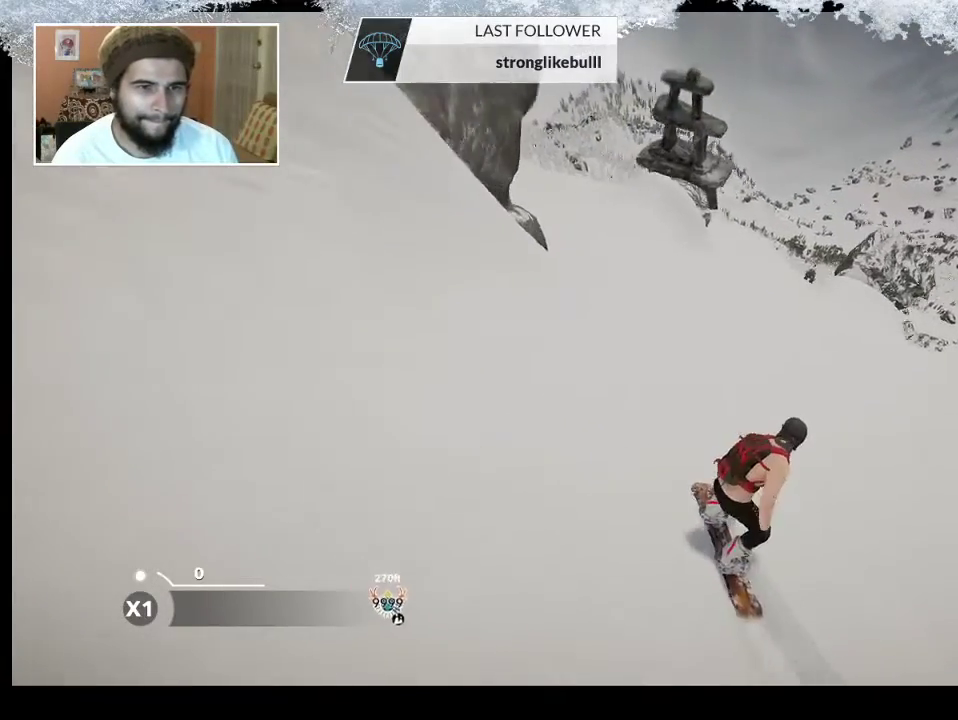
{"buttons": [], "left_stick": "center", "right_stick": "center", "events": []}
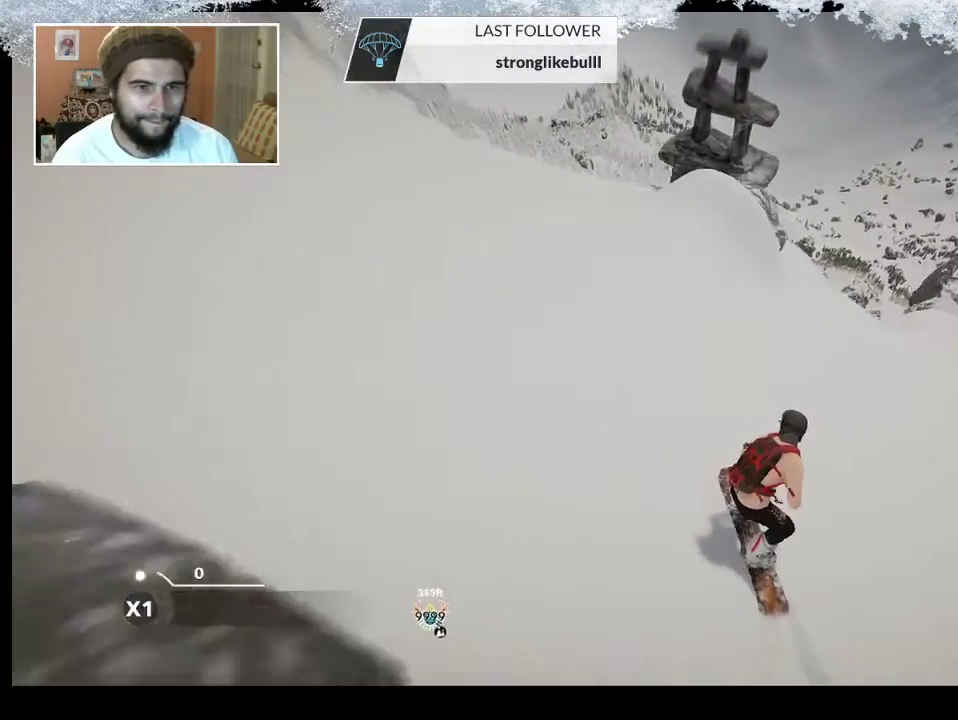
{"buttons": [], "left_stick": "center", "right_stick": "center", "events": [[333, "left_stick", "right"], [467, "left_stick", "center"]]}
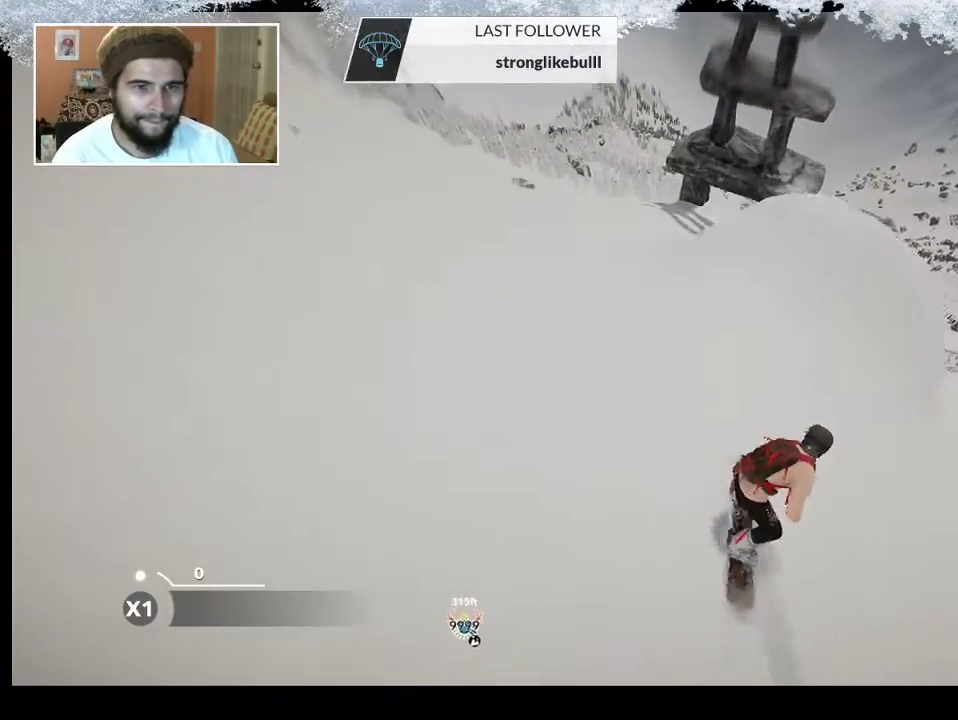
{"buttons": [], "left_stick": "center", "right_stick": "center", "events": [[33, "R2", "down"], [200, "R2", "up"], [233, "left_stick", "right"], [400, "left_stick", "center"]]}
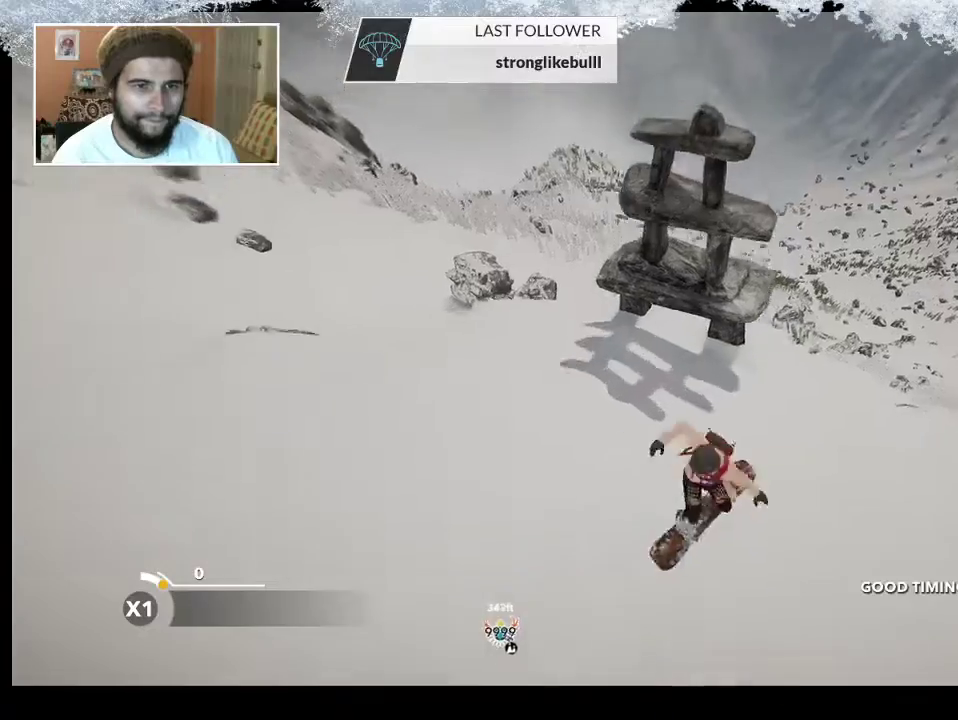
{"buttons": ["L2"], "left_stick": "center", "right_stick": "right", "events": [[167, "L2", "down"], [167, "right_stick", "right"]]}
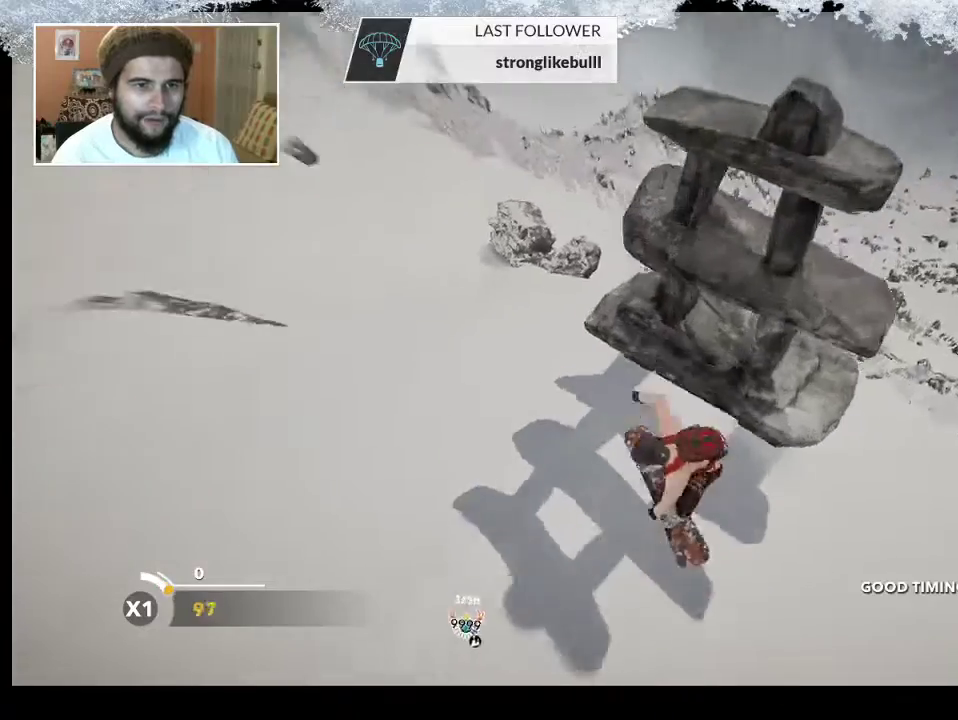
{"buttons": [], "left_stick": "center", "right_stick": "center", "events": [[300, "L2", "up"], [367, "right_stick", "center"]]}
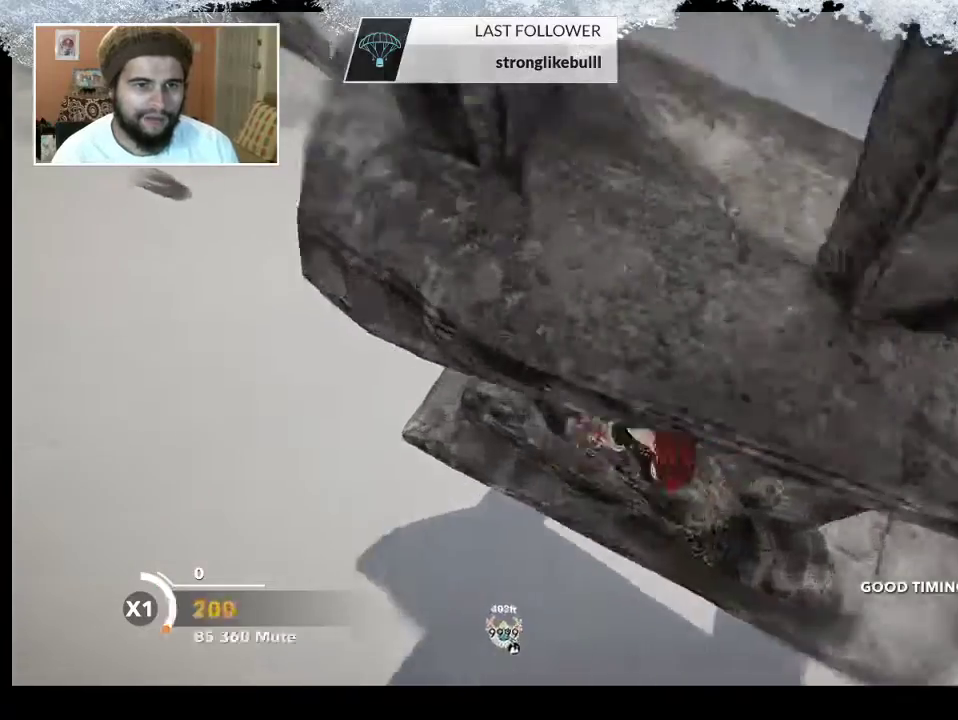
{"buttons": [], "left_stick": "center", "right_stick": "center", "events": [[33, "R2", "down"], [400, "R2", "up"]]}
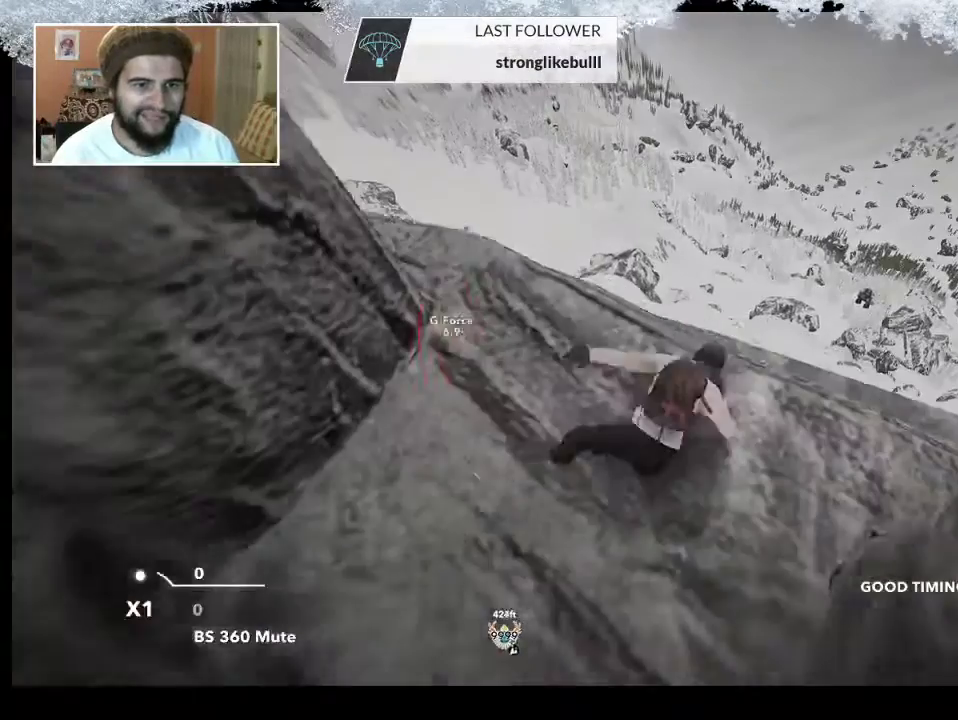
{"buttons": [], "left_stick": "center", "right_stick": "center", "events": []}
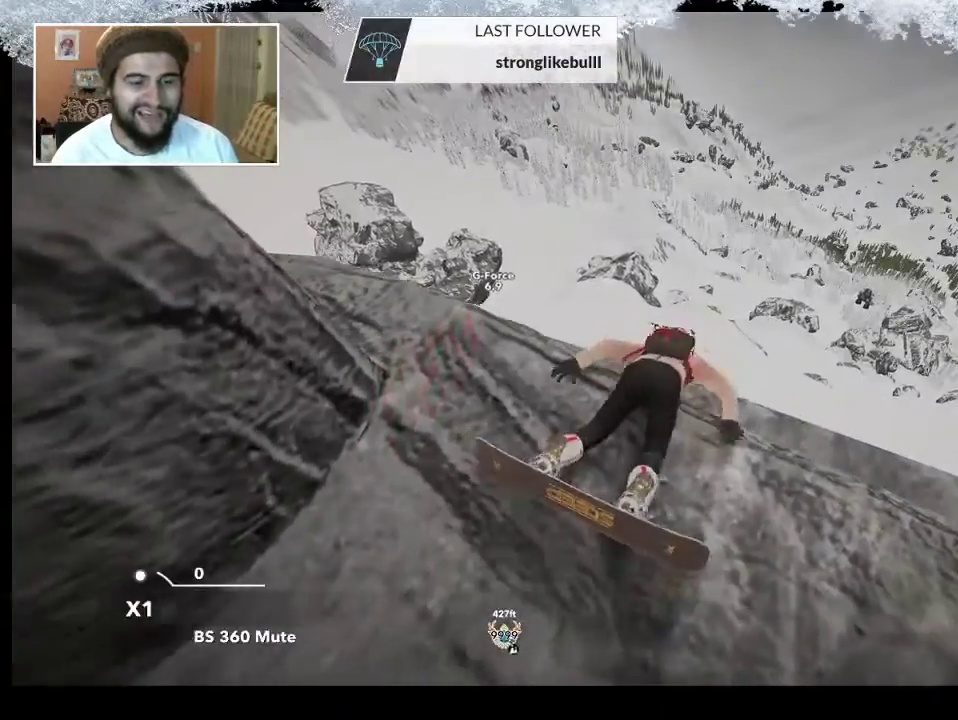
{"buttons": [], "left_stick": "center", "right_stick": "center", "events": []}
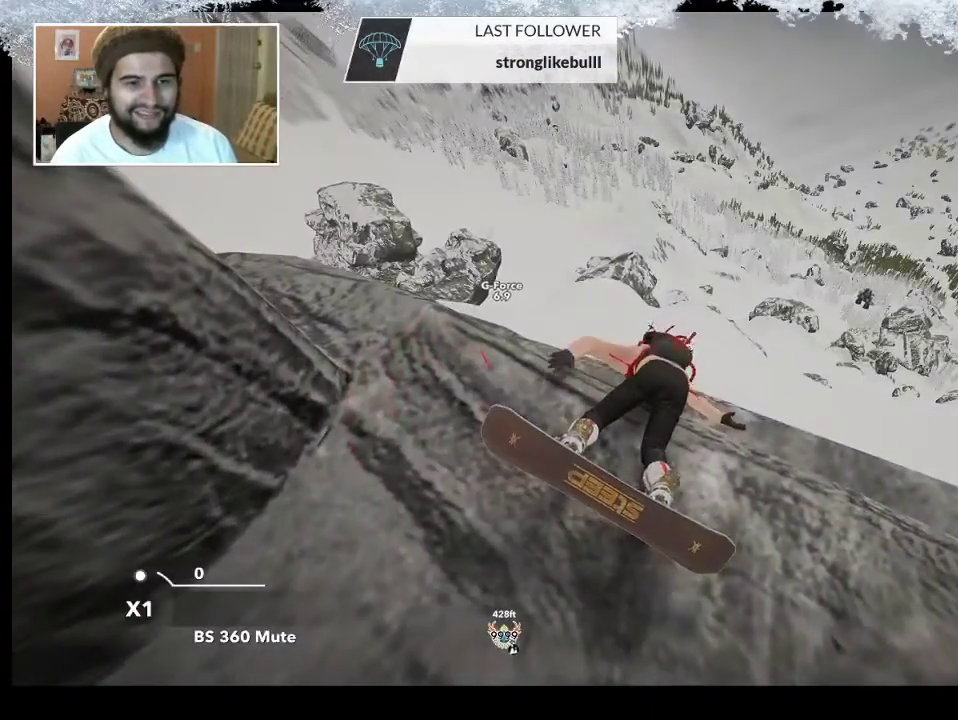
{"buttons": [], "left_stick": "center", "right_stick": "center", "events": []}
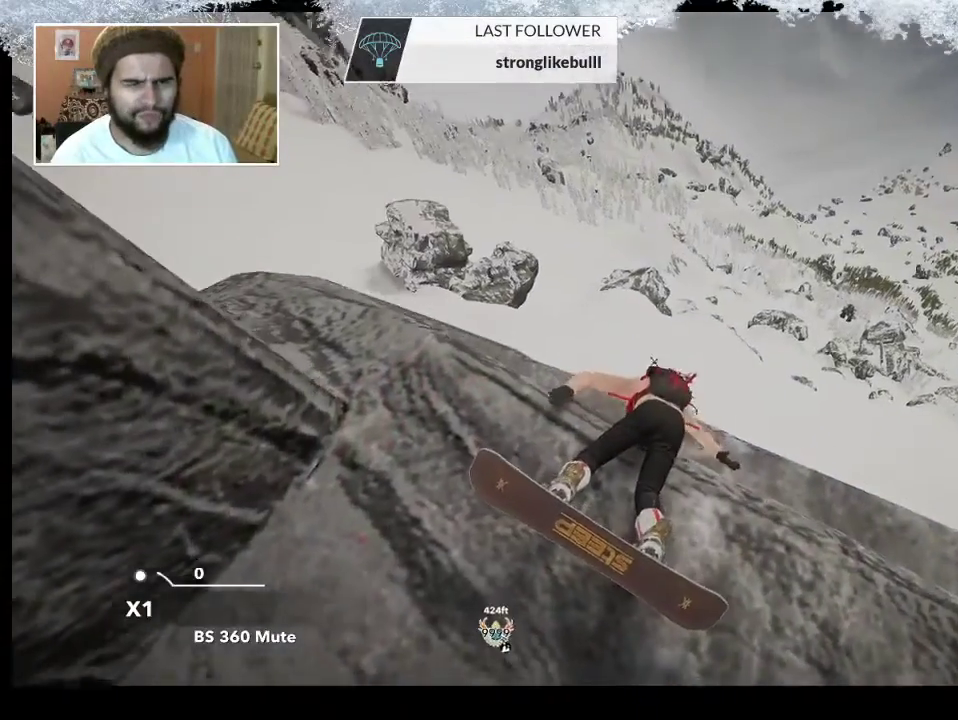
{"buttons": [], "left_stick": "center", "right_stick": "center", "events": []}
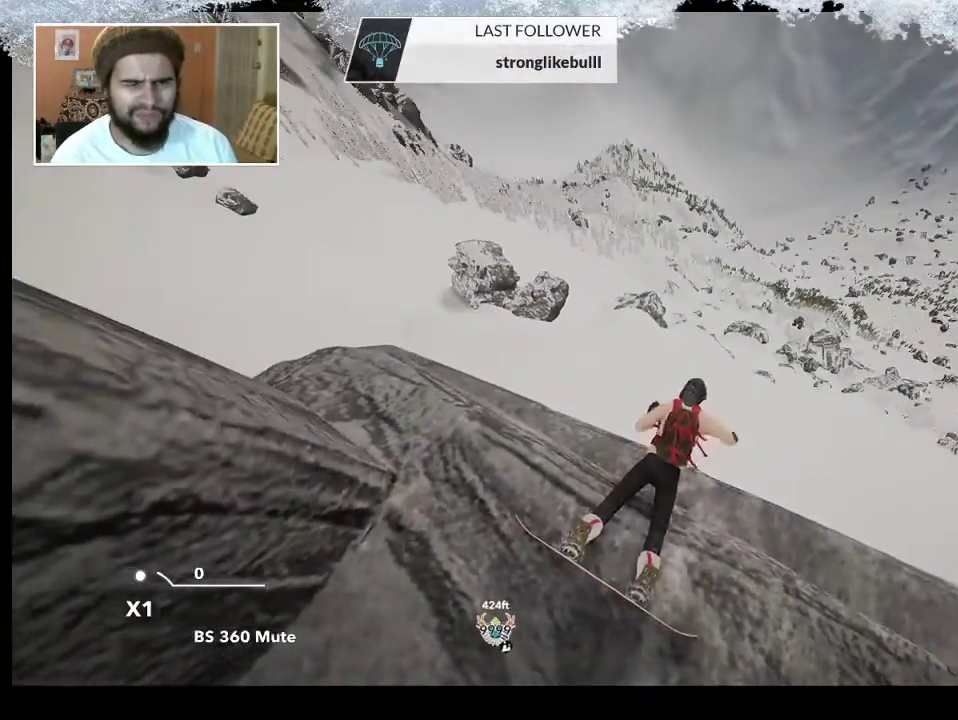
{"buttons": [], "left_stick": "center", "right_stick": "center", "events": []}
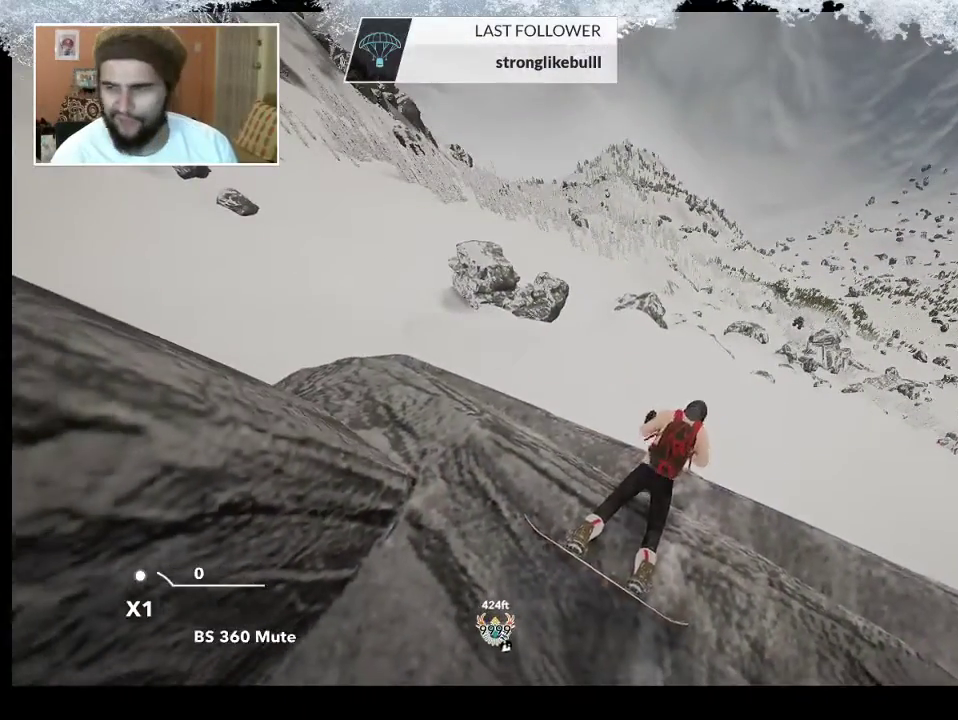
{"buttons": [], "left_stick": "center", "right_stick": "center", "events": []}
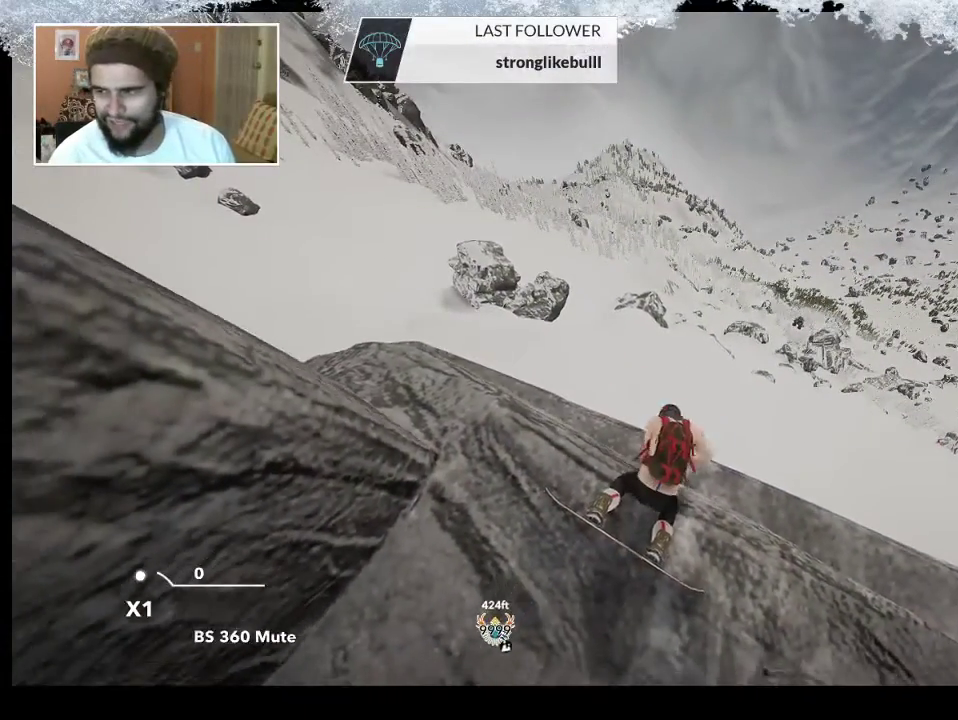
{"buttons": ["TRIANGLE"], "left_stick": "center", "right_stick": "center", "events": [[433, "TRIANGLE", "down"]]}
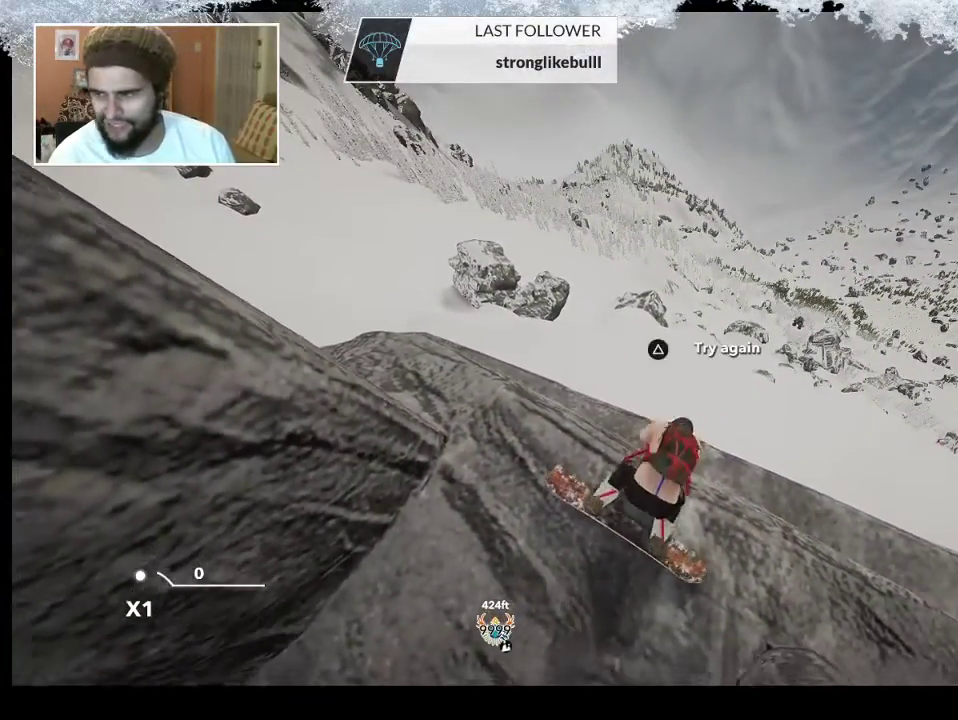
{"buttons": ["TRIANGLE"], "left_stick": "center", "right_stick": "center", "events": []}
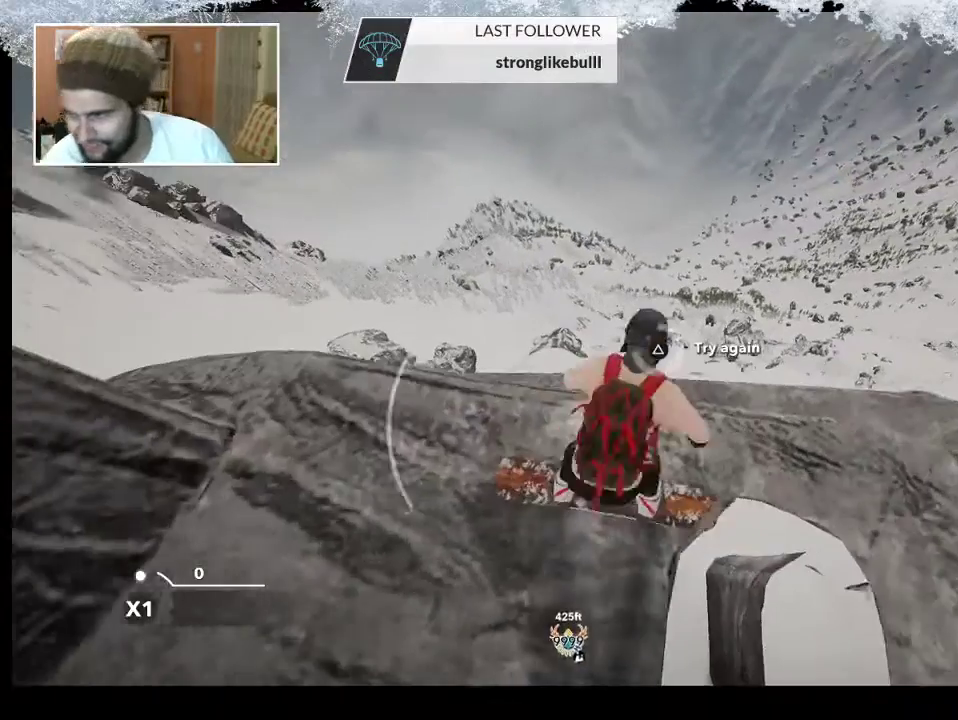
{"buttons": [], "left_stick": "center", "right_stick": "center", "events": [[467, "TRIANGLE", "up"]]}